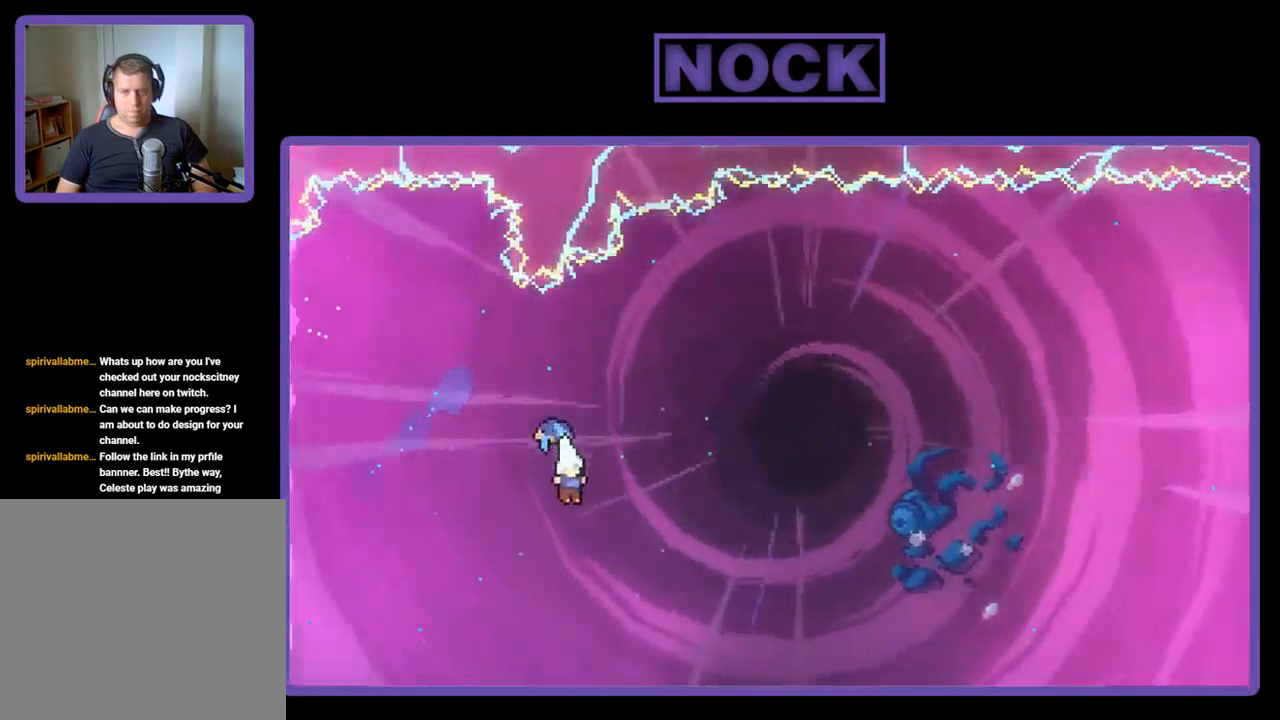
Gameplay with a controller (PlayStation layout); each line is a JSON object with the inputs held at the frame after it. "events" lists button and stick changes between this image and that frame as [ms after this image, input, new state], when the widget could be followed in between. Not read: right_stick.
{"buttons": ["R2", "DPAD_UP", "DPAD_RIGHT"], "left_stick": "center", "events": []}
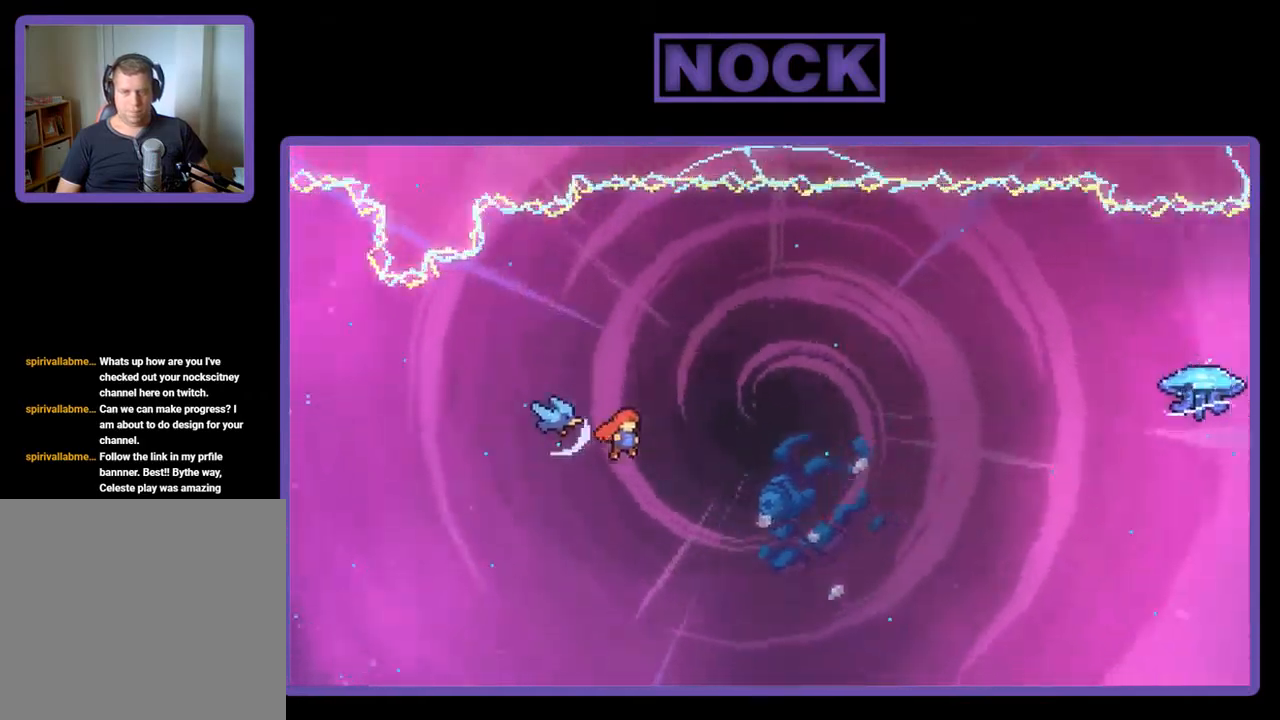
{"buttons": ["R2", "DPAD_UP", "DPAD_RIGHT"], "left_stick": "center", "events": []}
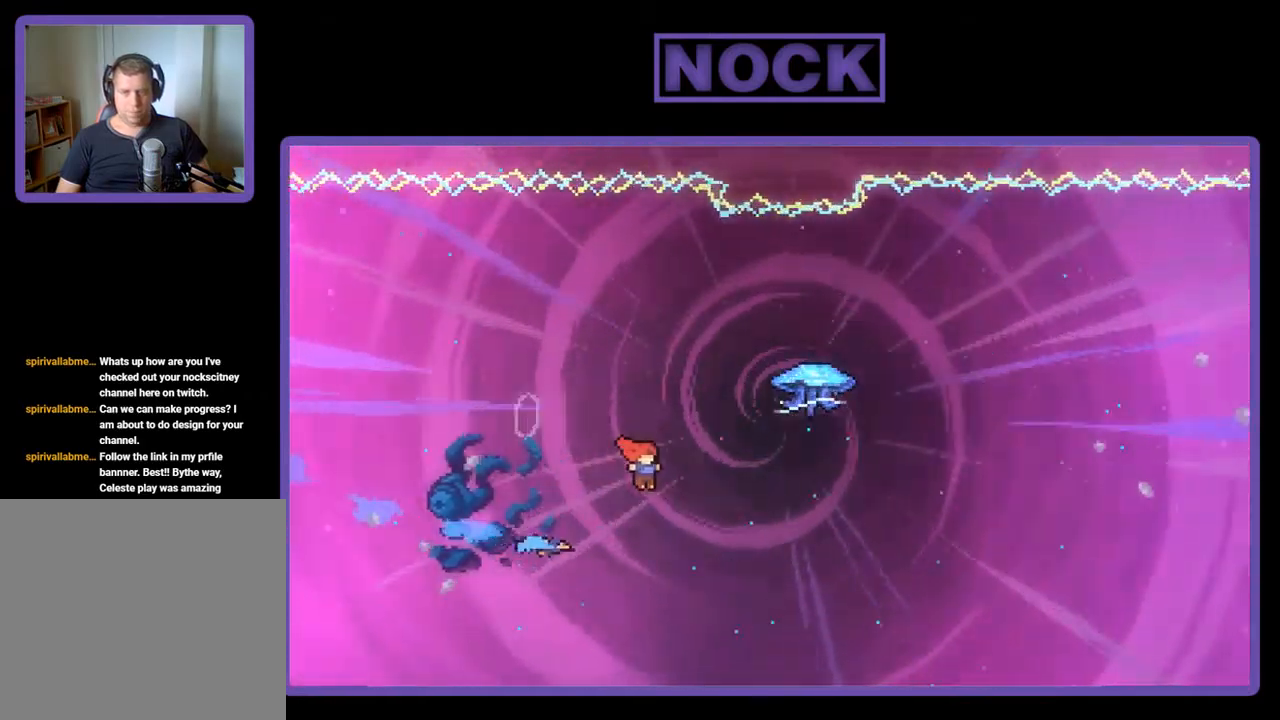
{"buttons": ["R2", "DPAD_UP", "DPAD_RIGHT"], "left_stick": "center", "events": [[84, "CIRCLE", "down"], [284, "CIRCLE", "up"]]}
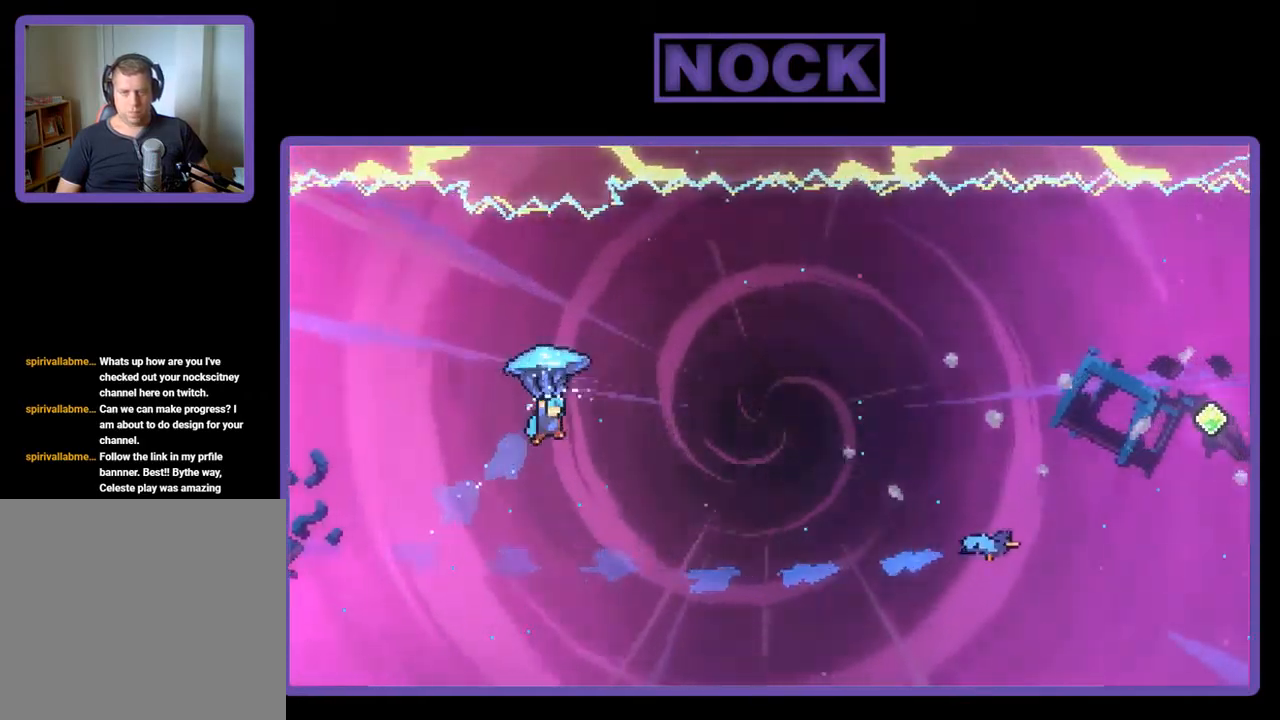
{"buttons": ["R2", "DPAD_RIGHT"], "left_stick": "center", "events": [[384, "DPAD_UP", "up"]]}
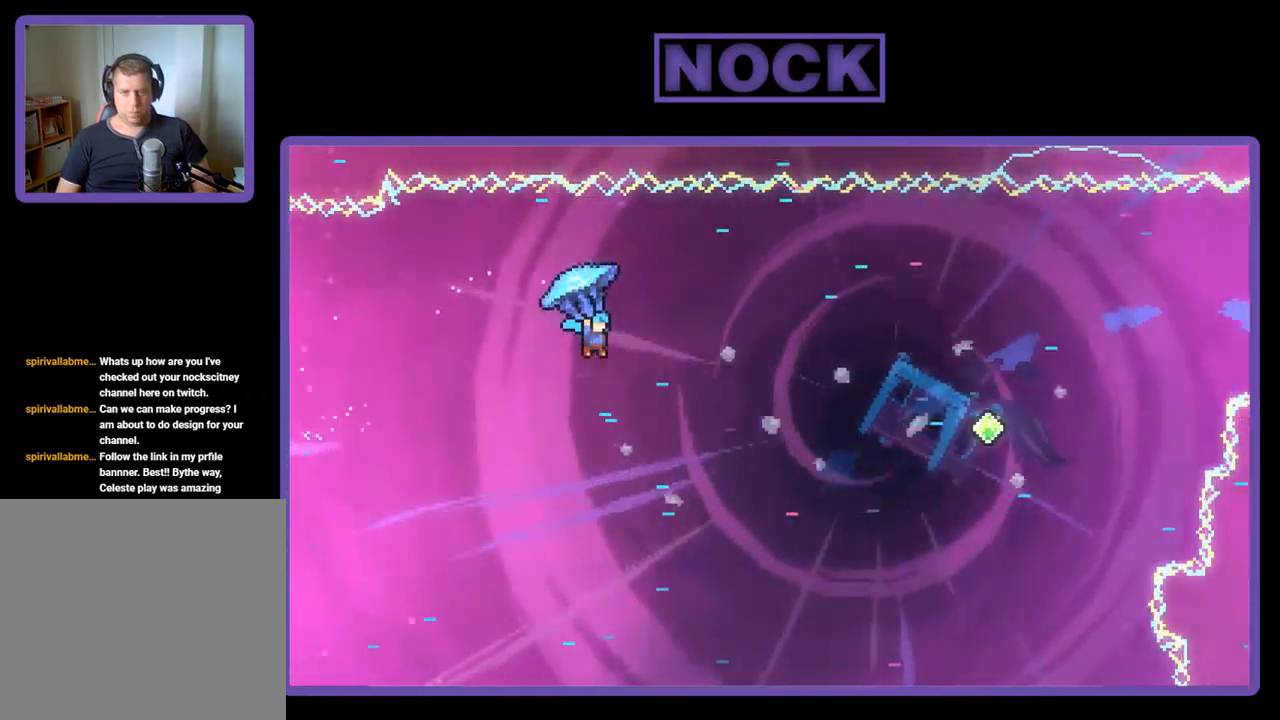
{"buttons": ["R2", "DPAD_RIGHT"], "left_stick": "center", "events": []}
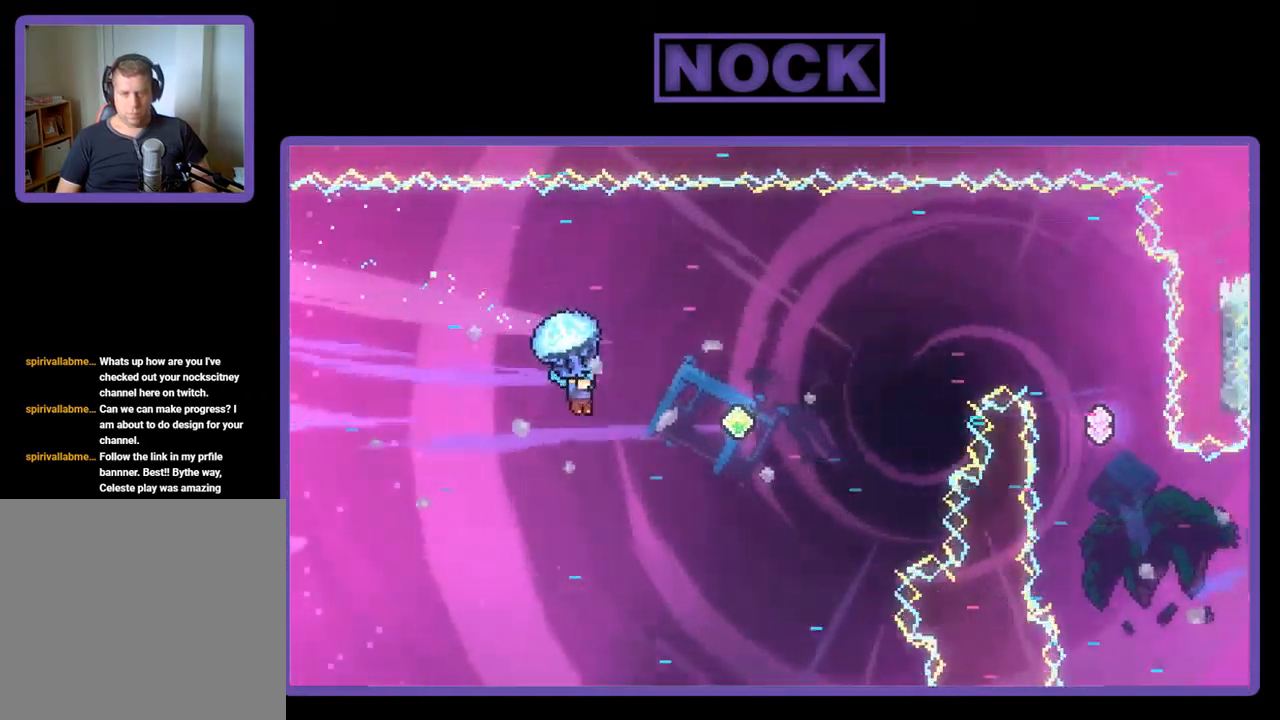
{"buttons": ["CIRCLE", "R2", "DPAD_UP", "DPAD_RIGHT"], "left_stick": "center", "events": [[317, "R2", "up"], [351, "DPAD_UP", "down"], [417, "R2", "down"], [451, "CIRCLE", "down"]]}
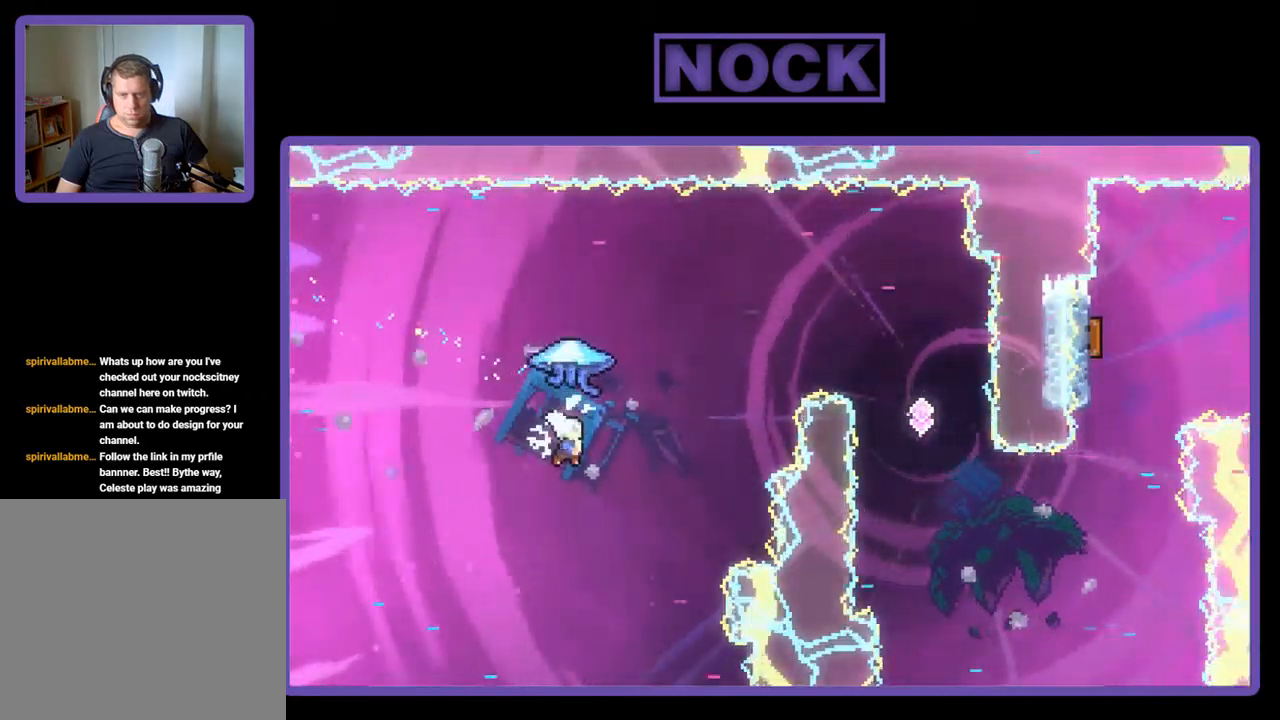
{"buttons": ["R2", "DPAD_RIGHT"], "left_stick": "center", "events": [[267, "CIRCLE", "up"], [333, "DPAD_UP", "up"]]}
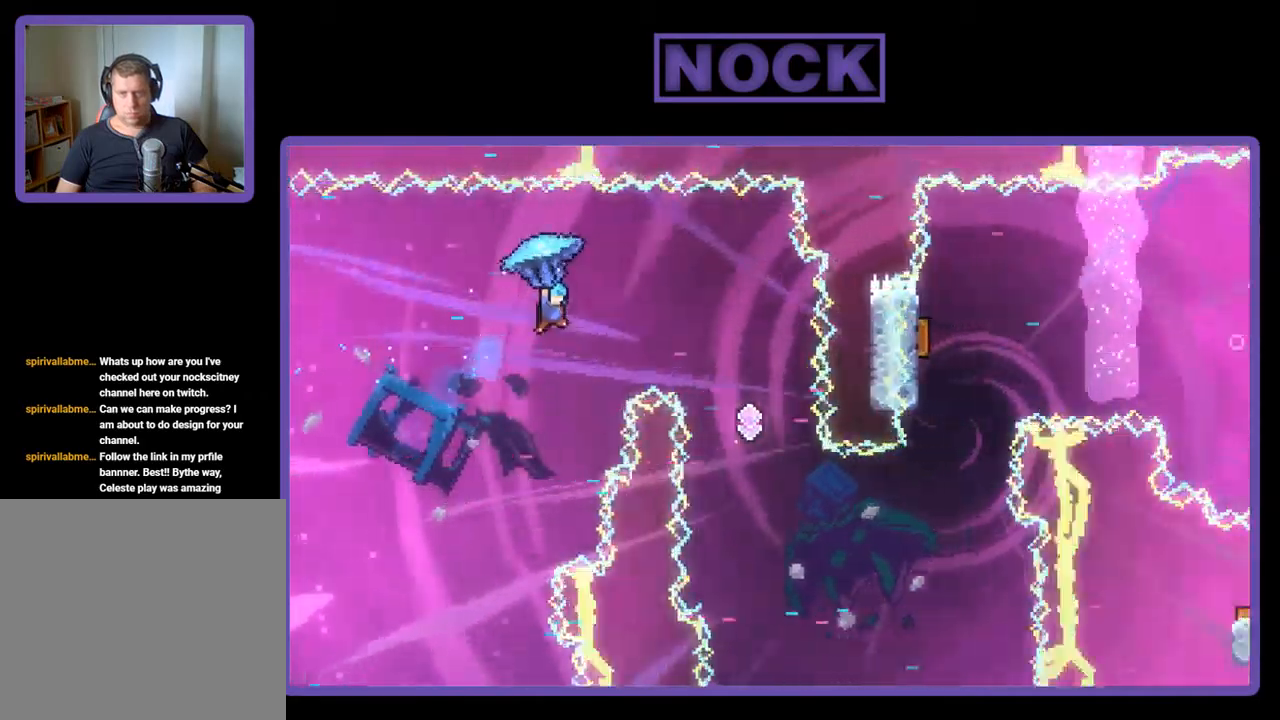
{"buttons": ["R2"], "left_stick": "center", "events": [[67, "DPAD_RIGHT", "up"], [167, "DPAD_LEFT", "down"], [433, "DPAD_LEFT", "up"]]}
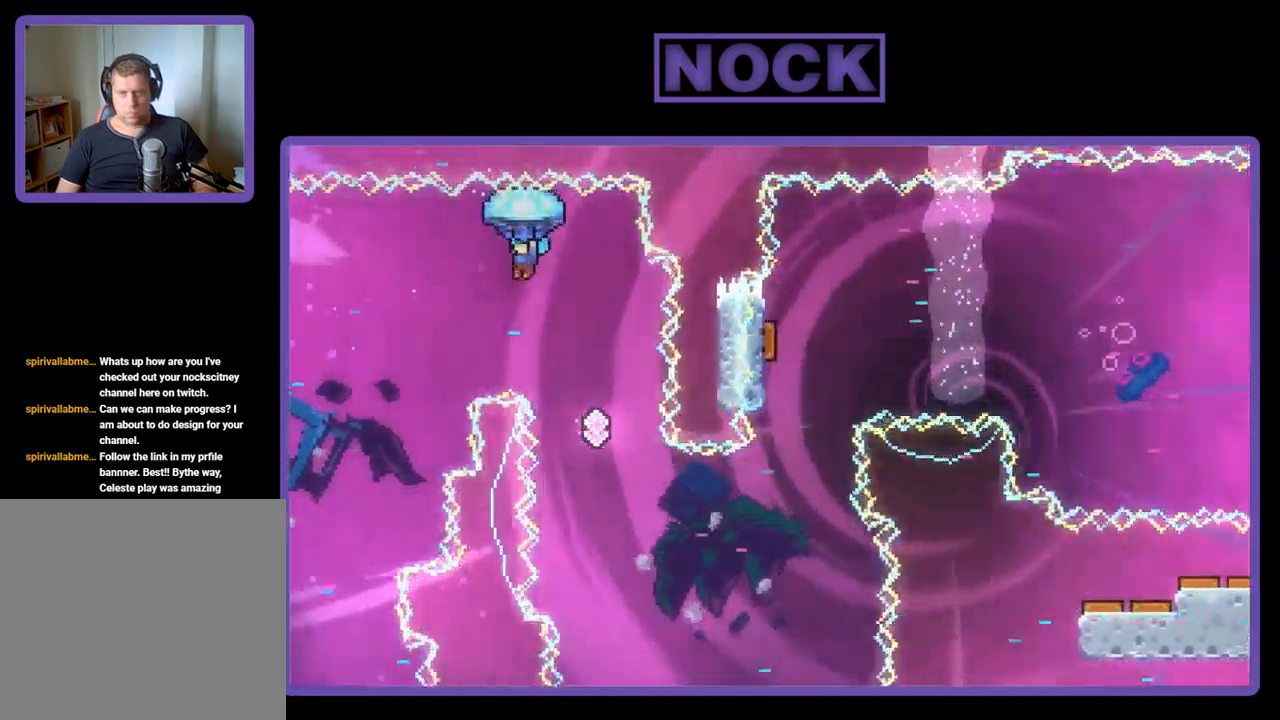
{"buttons": ["R2"], "left_stick": "center", "events": [[133, "DPAD_LEFT", "down"], [367, "DPAD_LEFT", "up"]]}
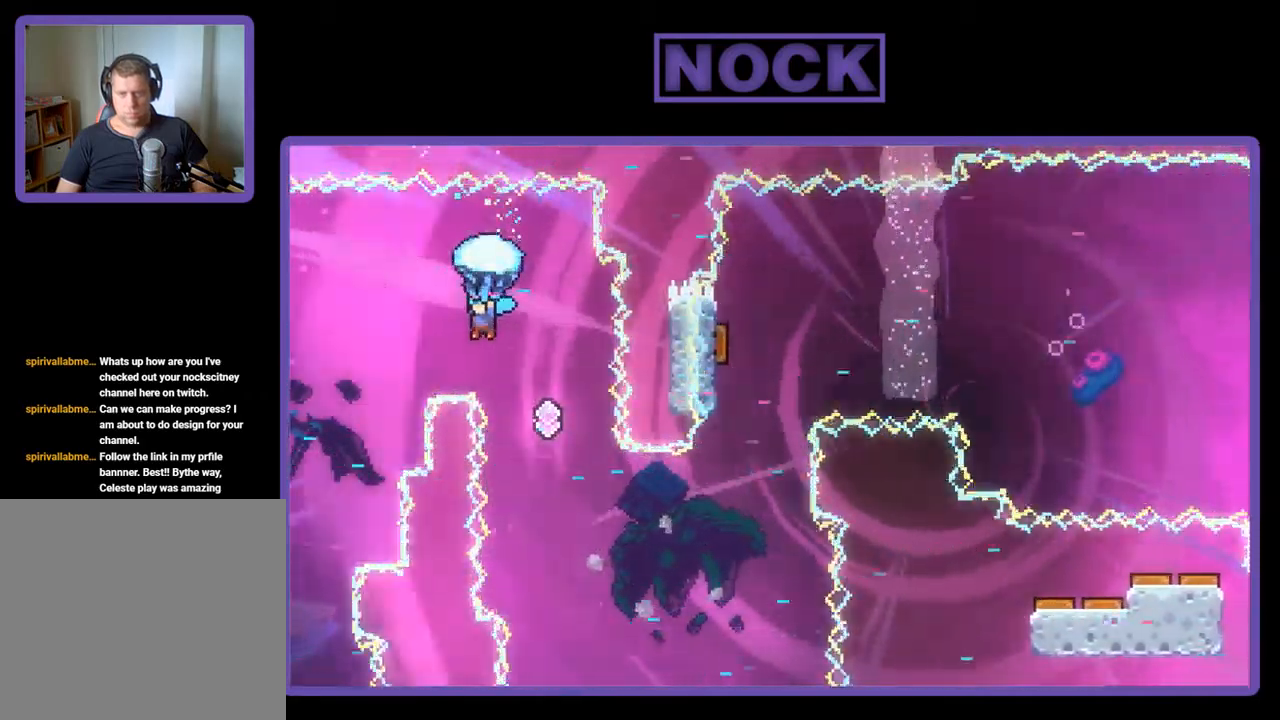
{"buttons": ["R2"], "left_stick": "center", "events": [[267, "DPAD_LEFT", "down"], [400, "DPAD_LEFT", "up"]]}
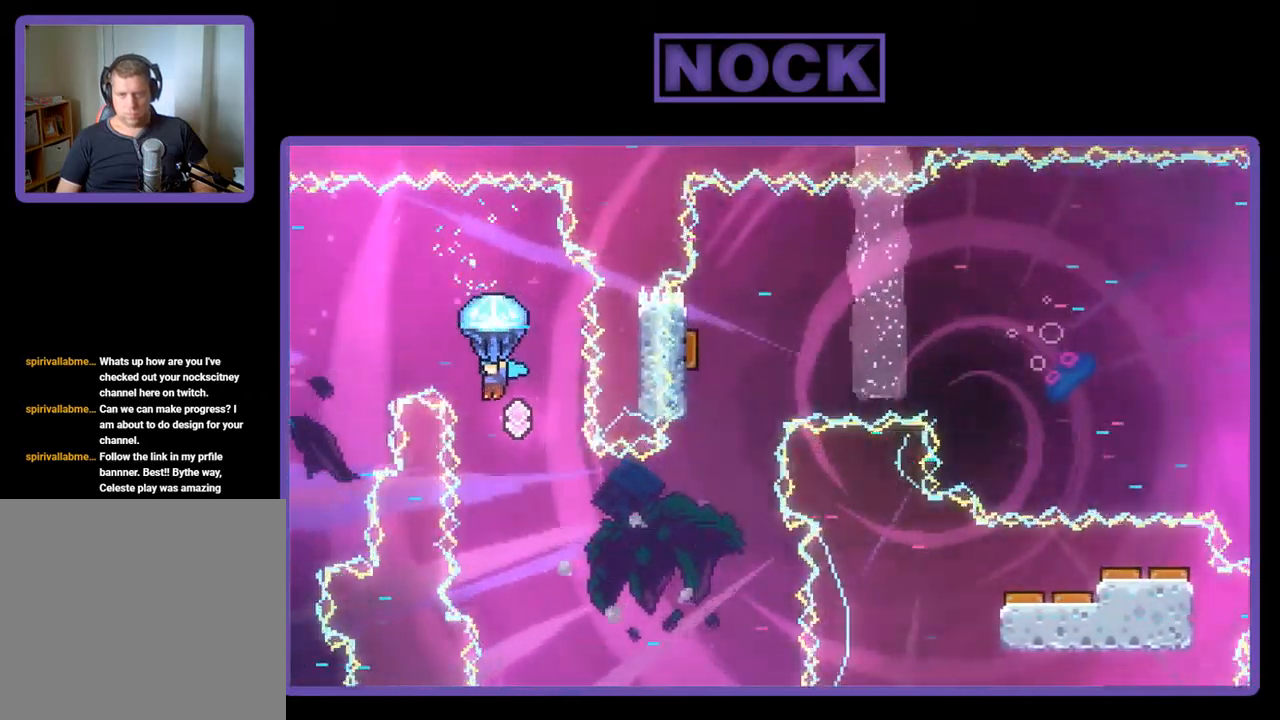
{"buttons": ["R2"], "left_stick": "center", "events": [[67, "DPAD_LEFT", "down"], [200, "DPAD_LEFT", "up"], [300, "DPAD_LEFT", "down"], [433, "DPAD_LEFT", "up"]]}
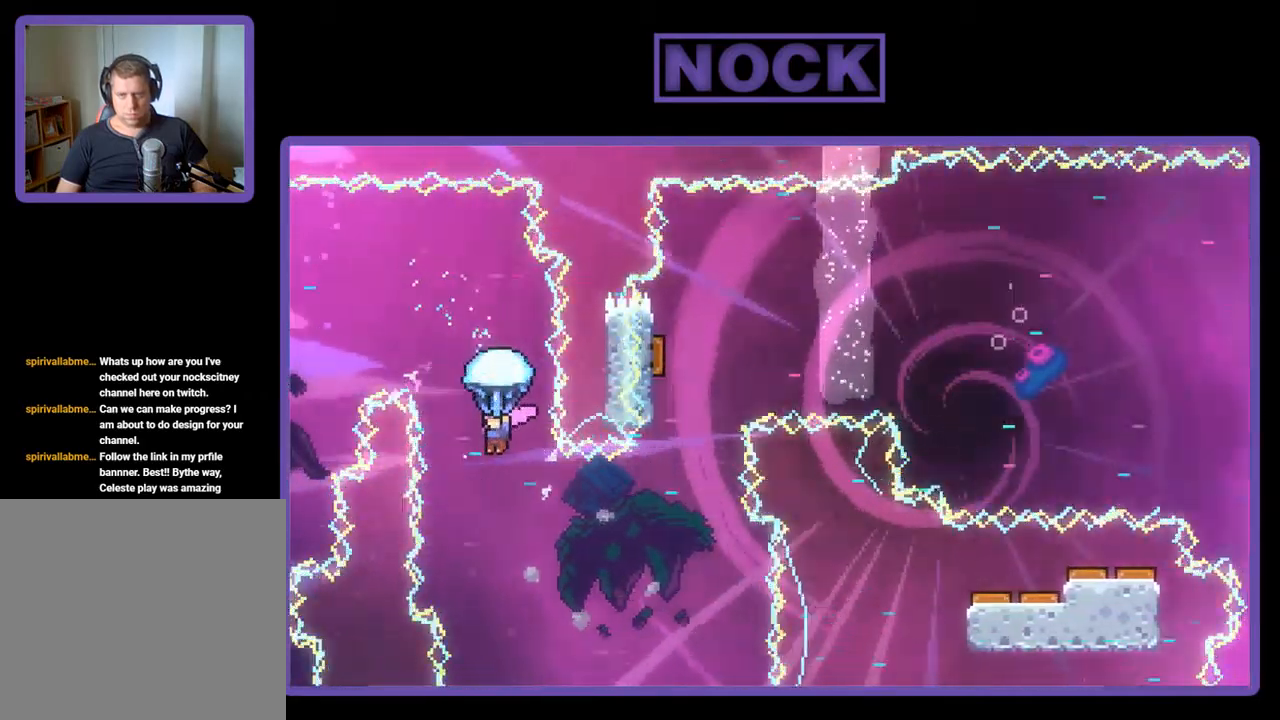
{"buttons": ["R2", "DPAD_RIGHT"], "left_stick": "center", "events": [[100, "DPAD_LEFT", "down"], [200, "DPAD_LEFT", "up"], [333, "DPAD_RIGHT", "down"]]}
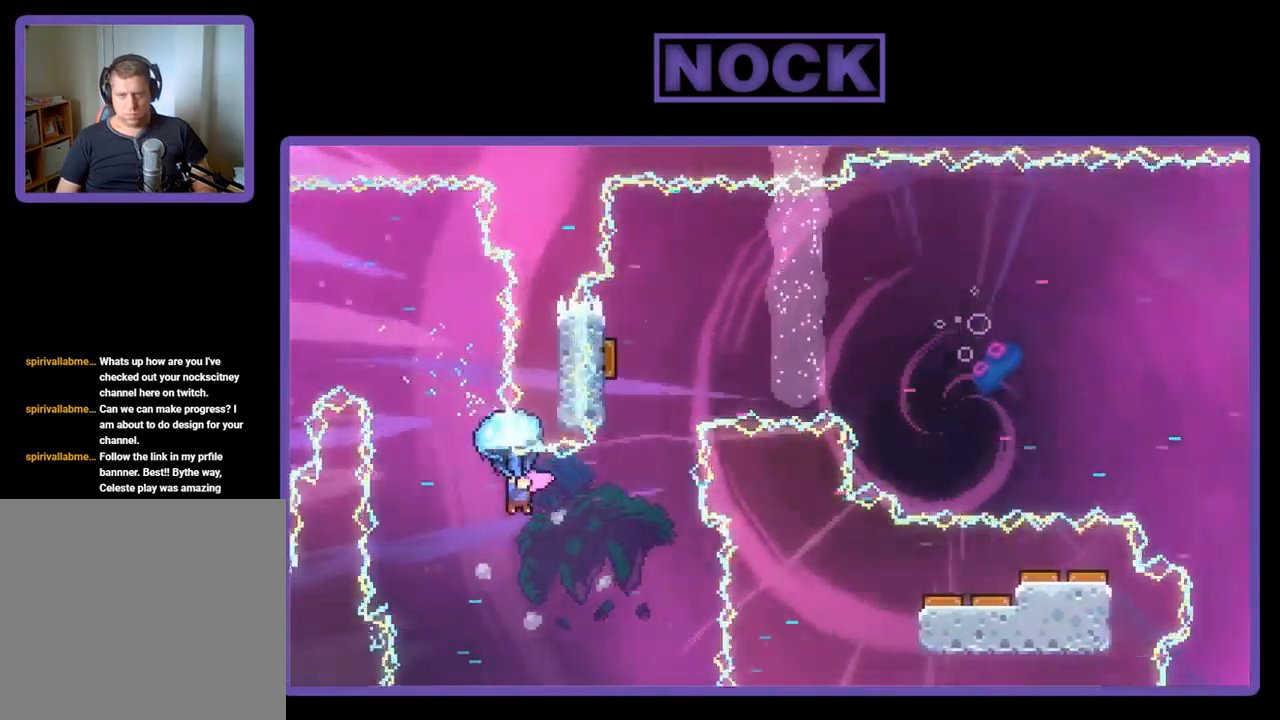
{"buttons": ["CIRCLE", "R2", "DPAD_UP"], "left_stick": "center", "events": [[233, "DPAD_RIGHT", "up"], [233, "DPAD_UP", "down"], [267, "R2", "up"], [333, "R2", "down"], [367, "CIRCLE", "down"]]}
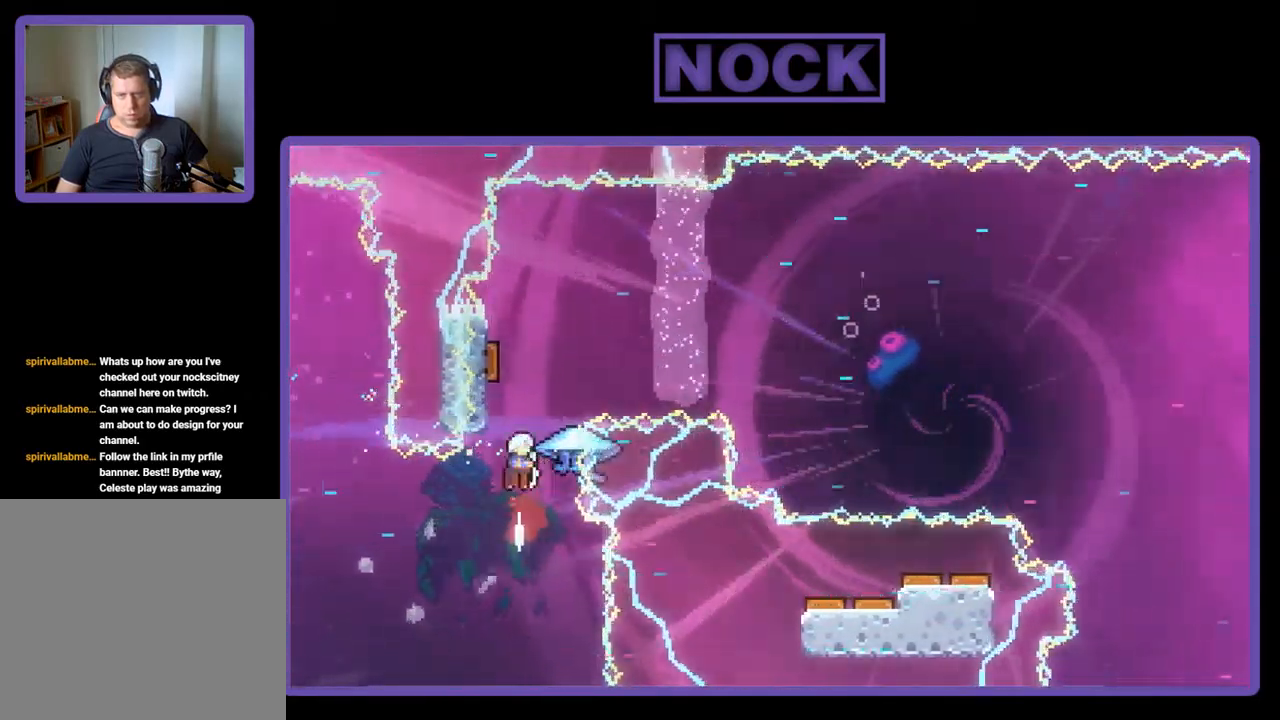
{"buttons": ["CIRCLE", "R2", "DPAD_UP", "DPAD_LEFT"], "left_stick": "center", "events": [[67, "DPAD_LEFT", "down"], [100, "DPAD_LEFT", "up"], [167, "CIRCLE", "up"], [200, "DPAD_UP", "up"], [367, "DPAD_LEFT", "down"], [433, "CIRCLE", "down"], [467, "DPAD_UP", "down"]]}
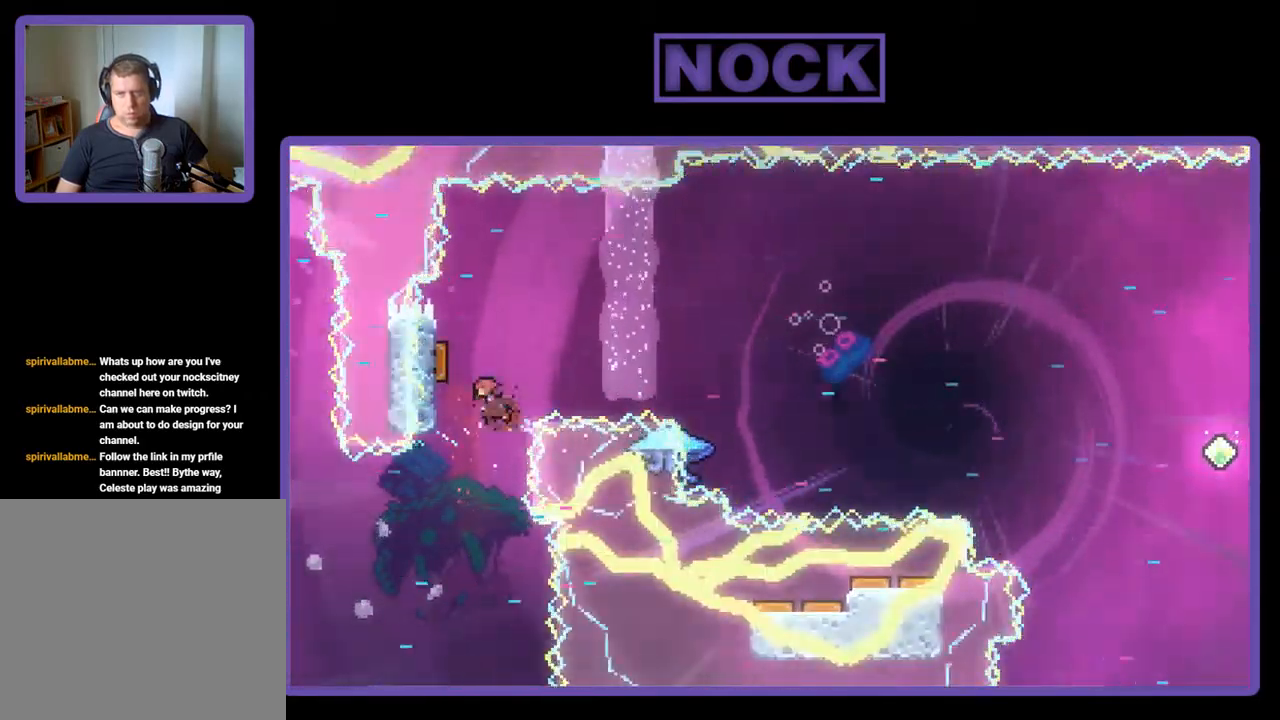
{"buttons": ["R2", "DPAD_RIGHT"], "left_stick": "center", "events": [[200, "CIRCLE", "up"], [267, "DPAD_UP", "up"], [333, "DPAD_LEFT", "up"], [500, "DPAD_RIGHT", "down"]]}
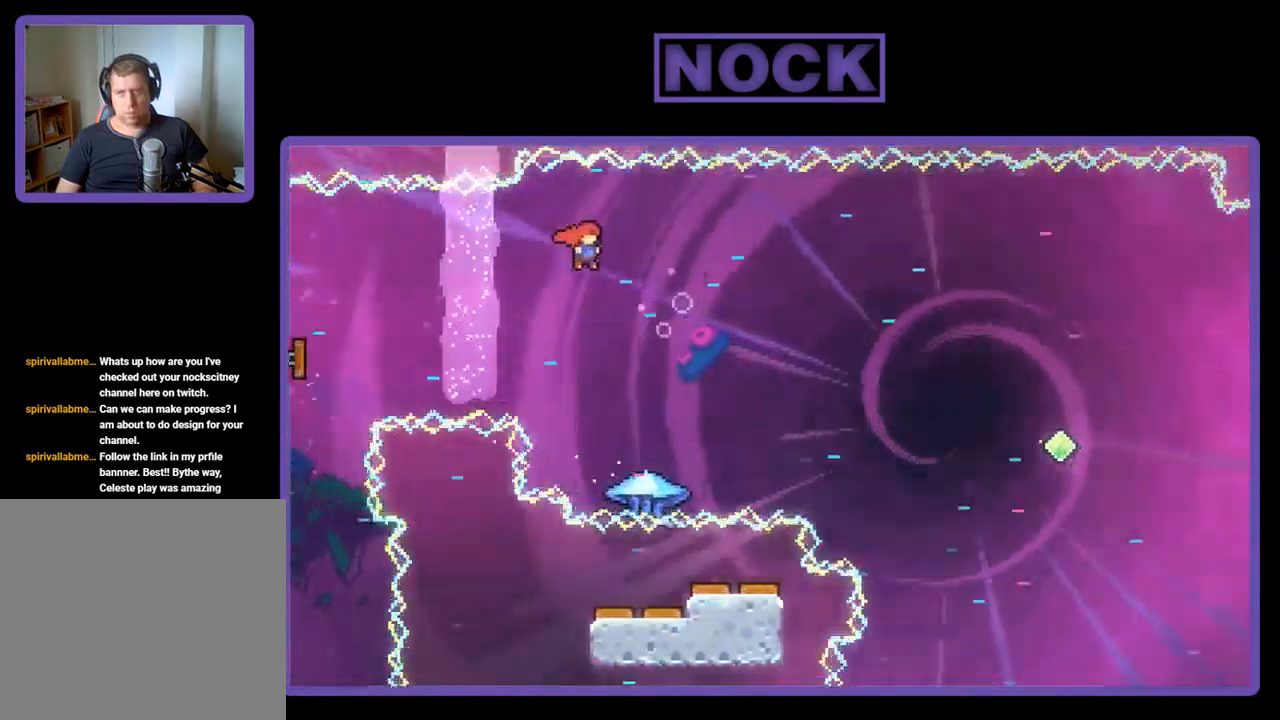
{"buttons": ["R2"], "left_stick": "center", "events": [[234, "CIRCLE", "down"], [234, "DPAD_UP", "down"], [300, "DPAD_RIGHT", "up"], [400, "CIRCLE", "up"], [434, "DPAD_UP", "up"]]}
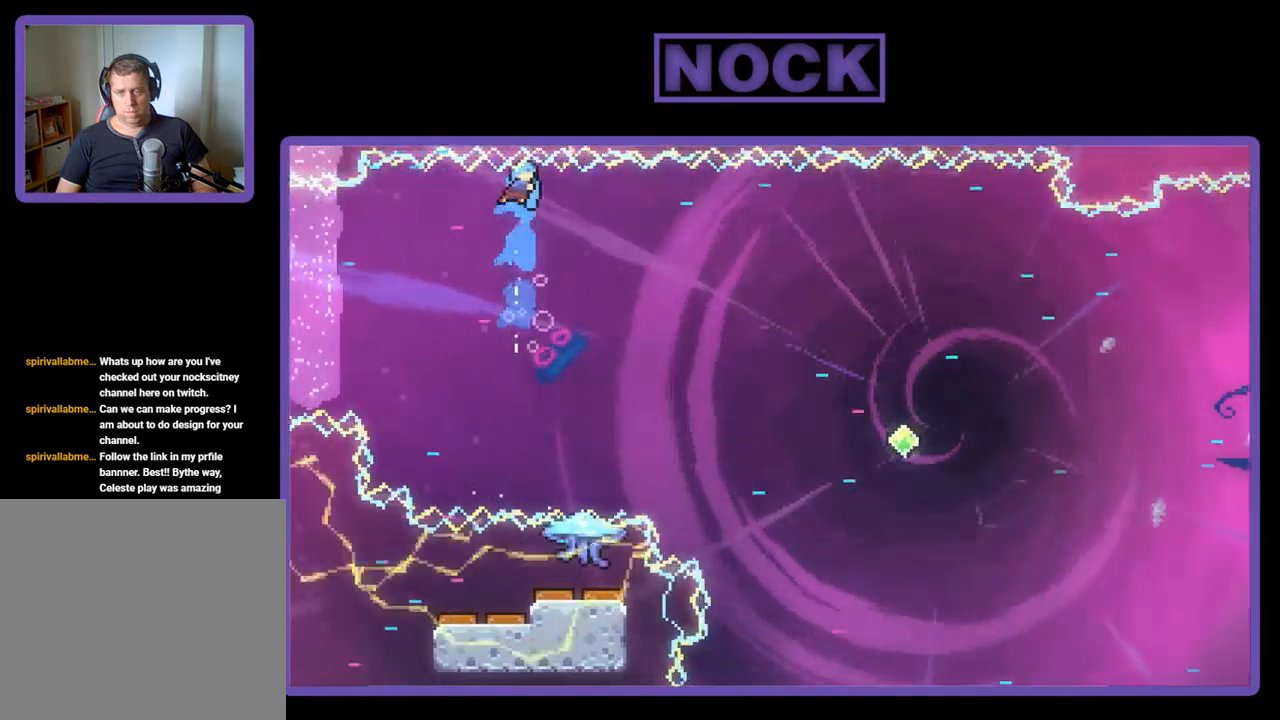
{"buttons": ["R2"], "left_stick": "center", "events": [[134, "DPAD_RIGHT", "down"], [434, "DPAD_RIGHT", "up"]]}
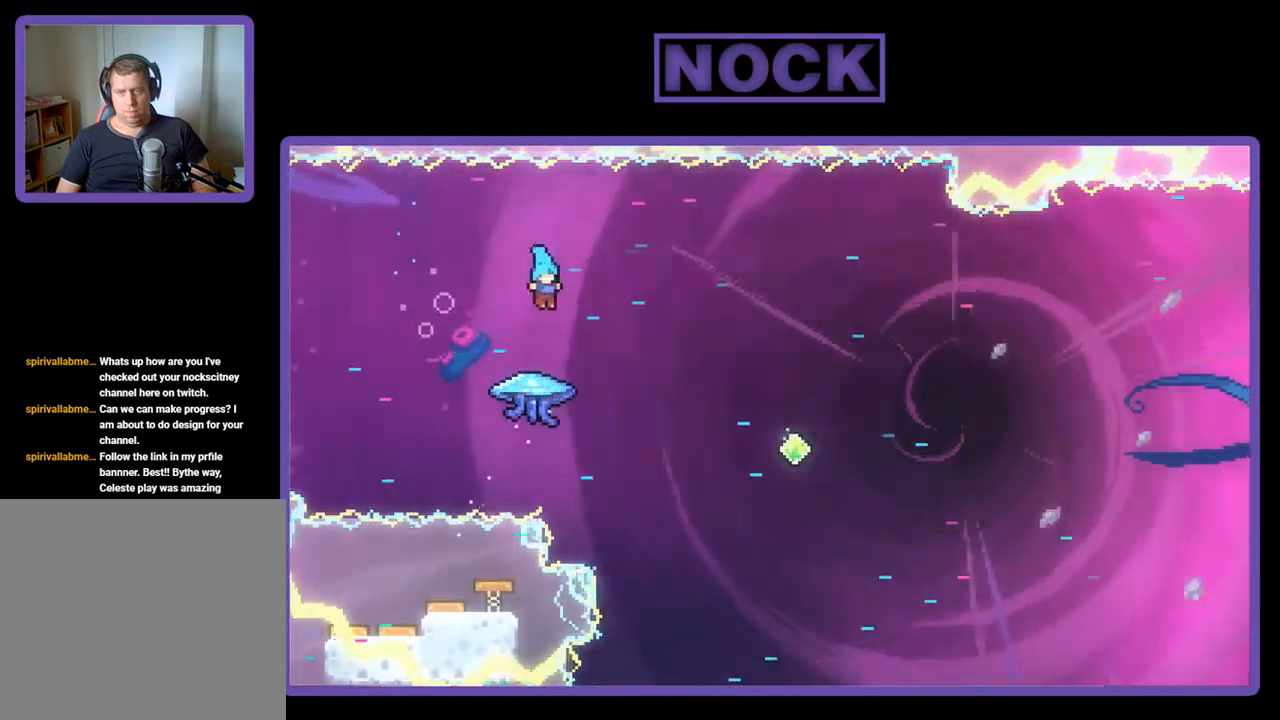
{"buttons": ["R2", "DPAD_UP", "DPAD_RIGHT"], "left_stick": "center", "events": [[267, "DPAD_RIGHT", "down"], [434, "DPAD_UP", "down"]]}
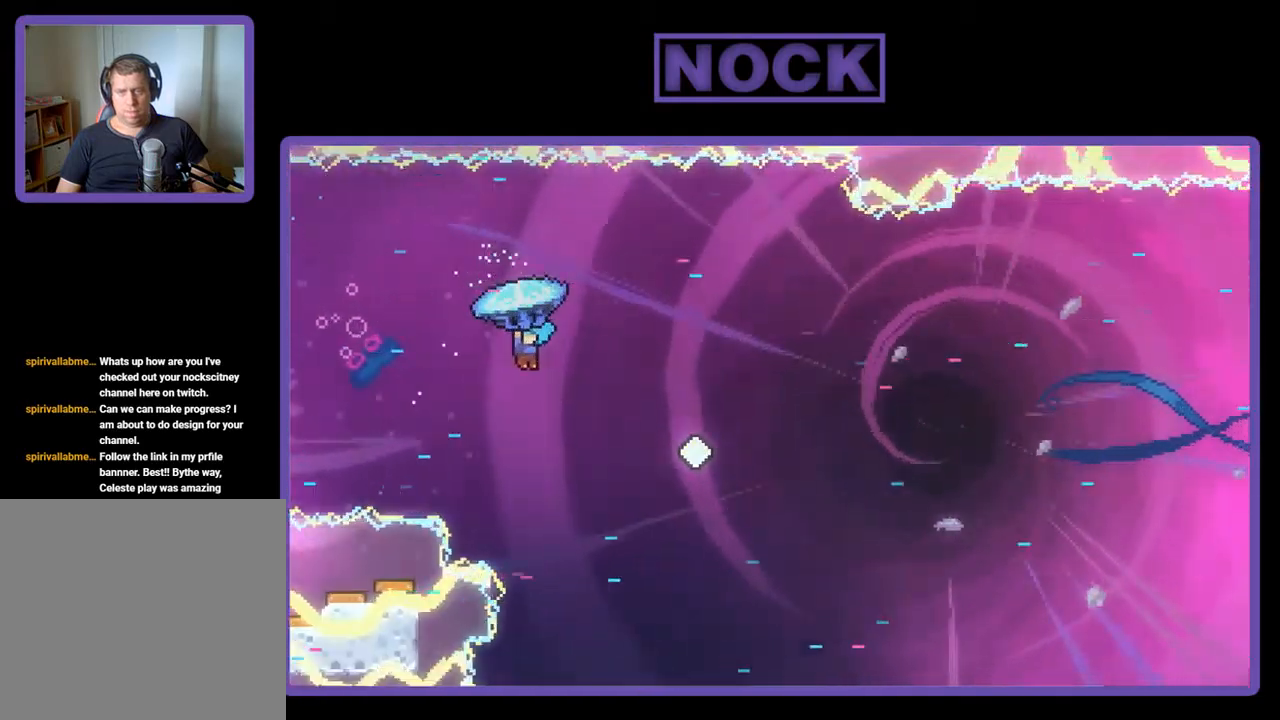
{"buttons": ["R2", "DPAD_UP", "DPAD_RIGHT"], "left_stick": "center", "events": []}
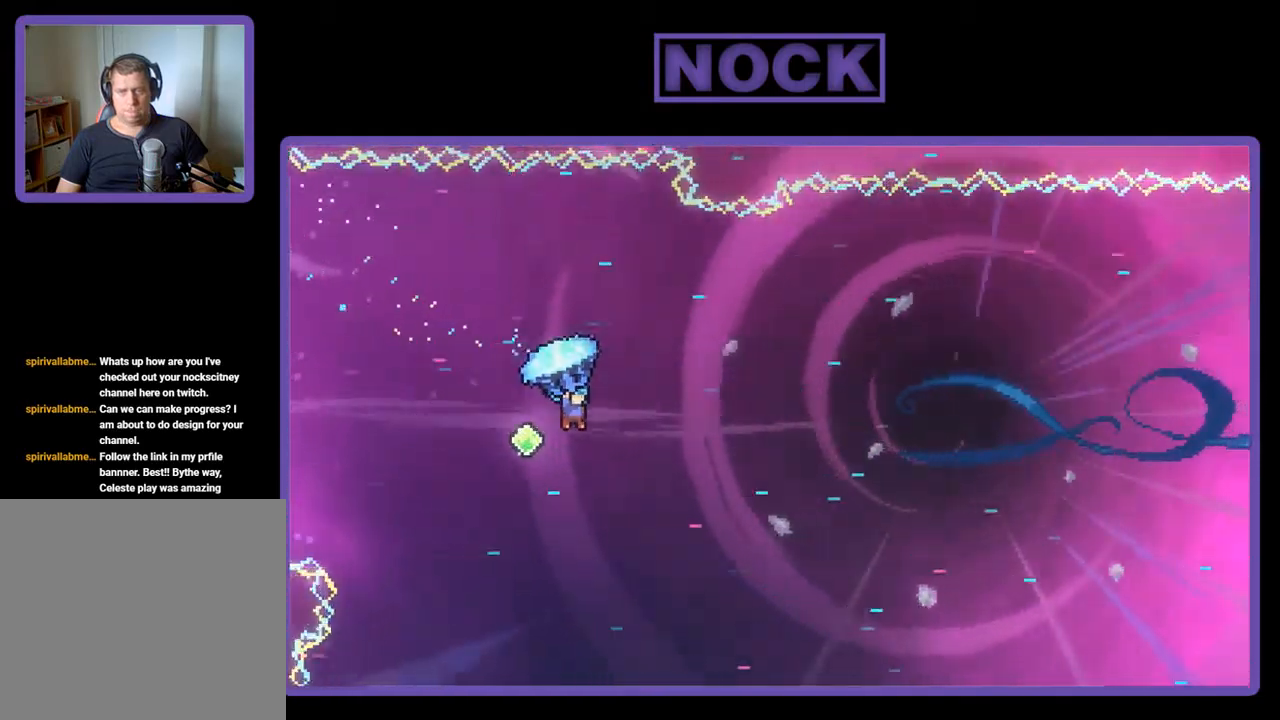
{"buttons": ["R2", "DPAD_UP", "DPAD_RIGHT"], "left_stick": "center", "events": []}
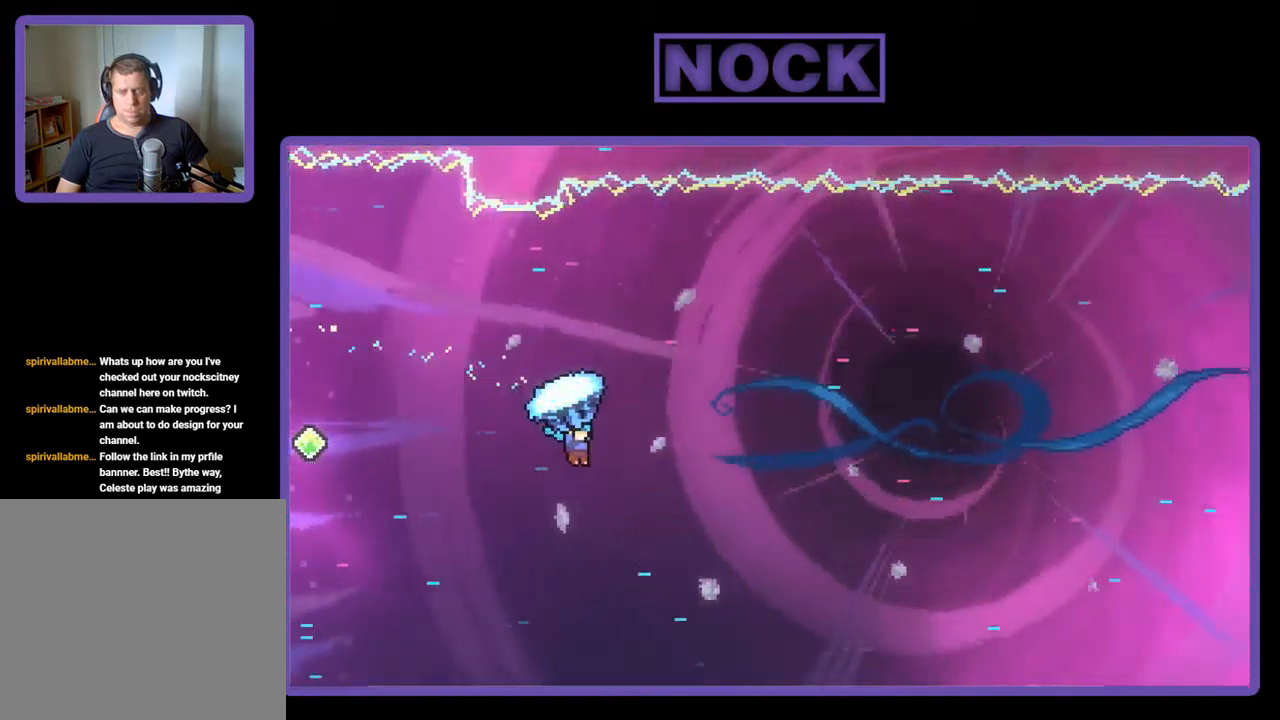
{"buttons": ["R2", "DPAD_UP", "DPAD_RIGHT"], "left_stick": "center", "events": []}
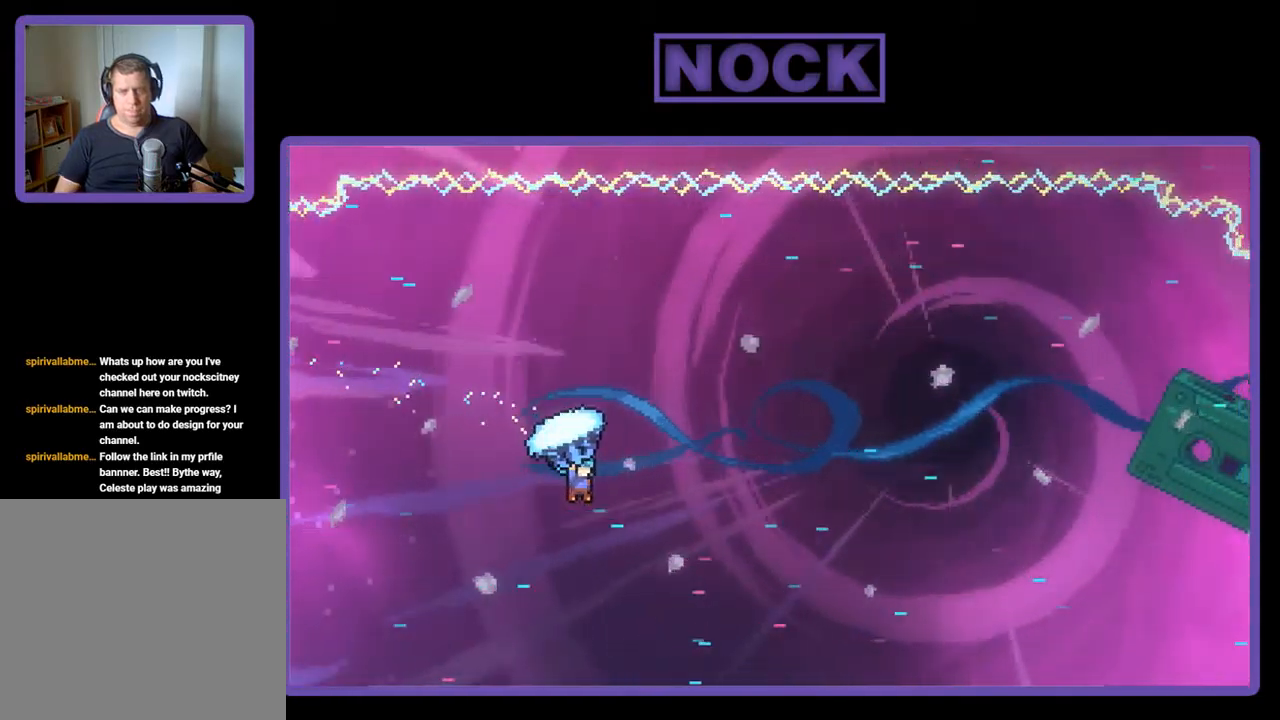
{"buttons": ["R2", "DPAD_UP", "DPAD_RIGHT"], "left_stick": "center", "events": []}
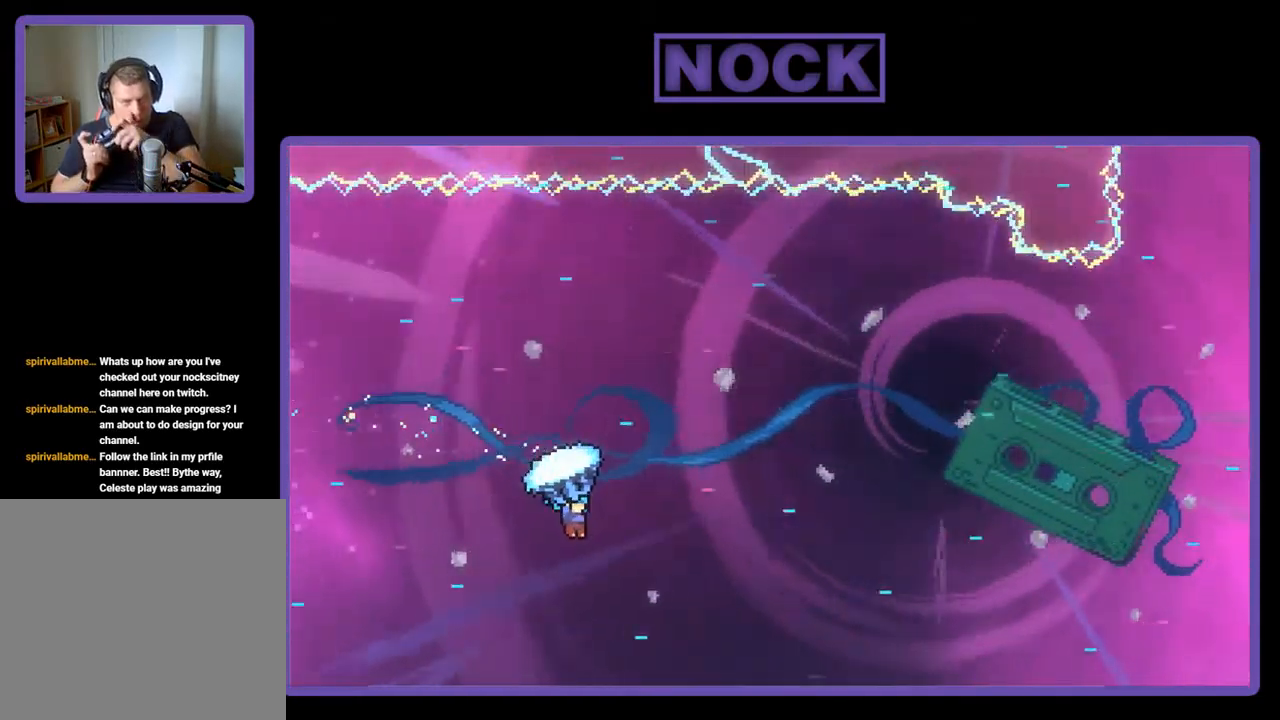
{"buttons": ["R2", "DPAD_UP", "DPAD_RIGHT"], "left_stick": "center", "events": []}
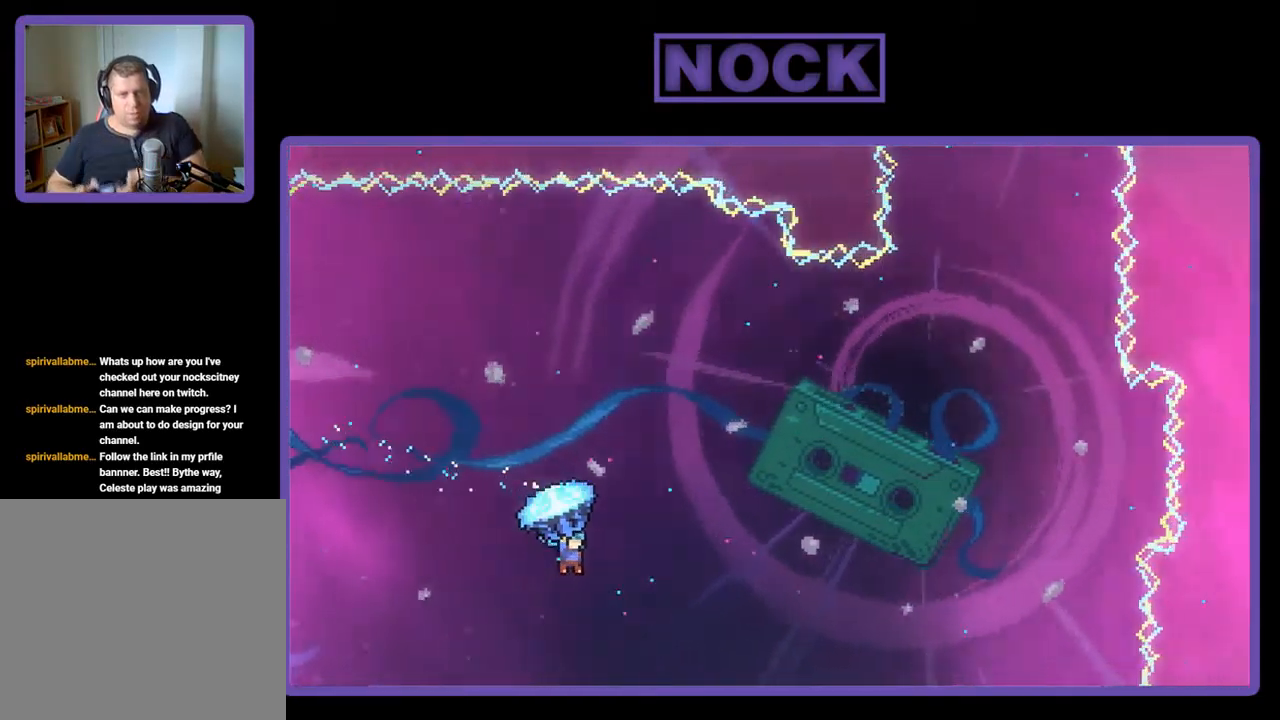
{"buttons": ["R2", "DPAD_UP", "DPAD_RIGHT"], "left_stick": "center", "events": []}
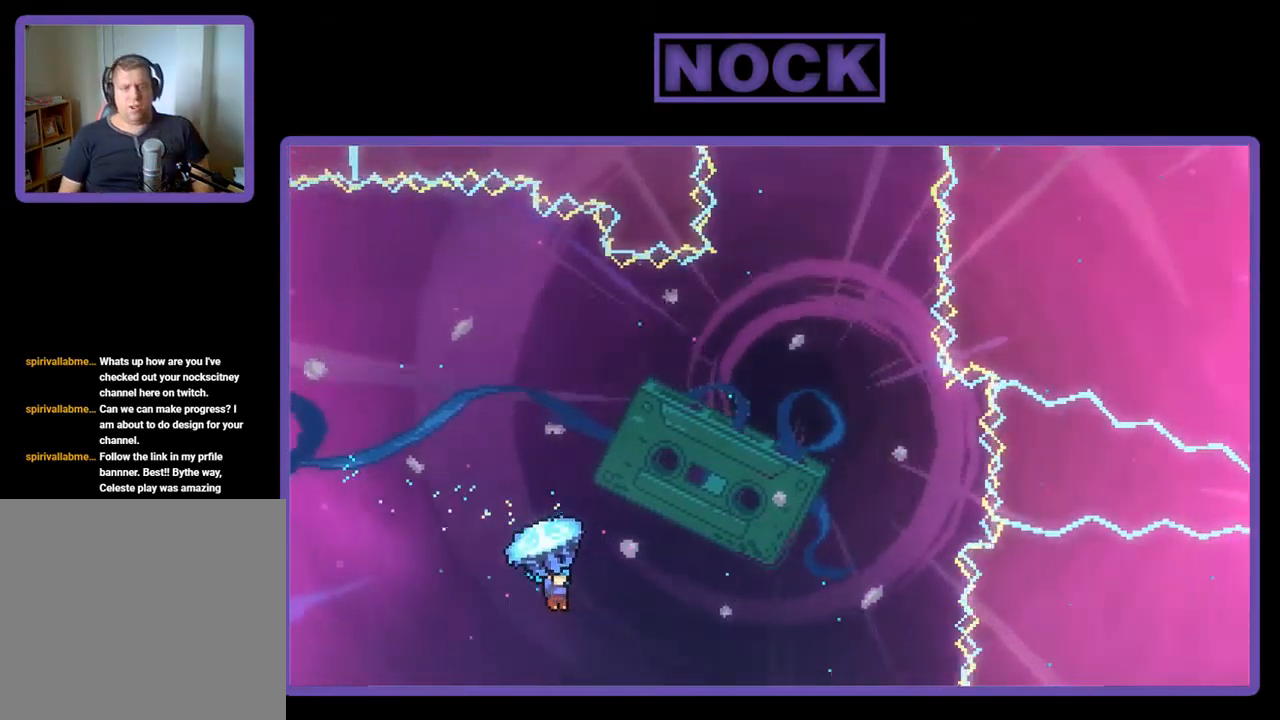
{"buttons": ["R2", "DPAD_UP", "DPAD_RIGHT"], "left_stick": "center", "events": []}
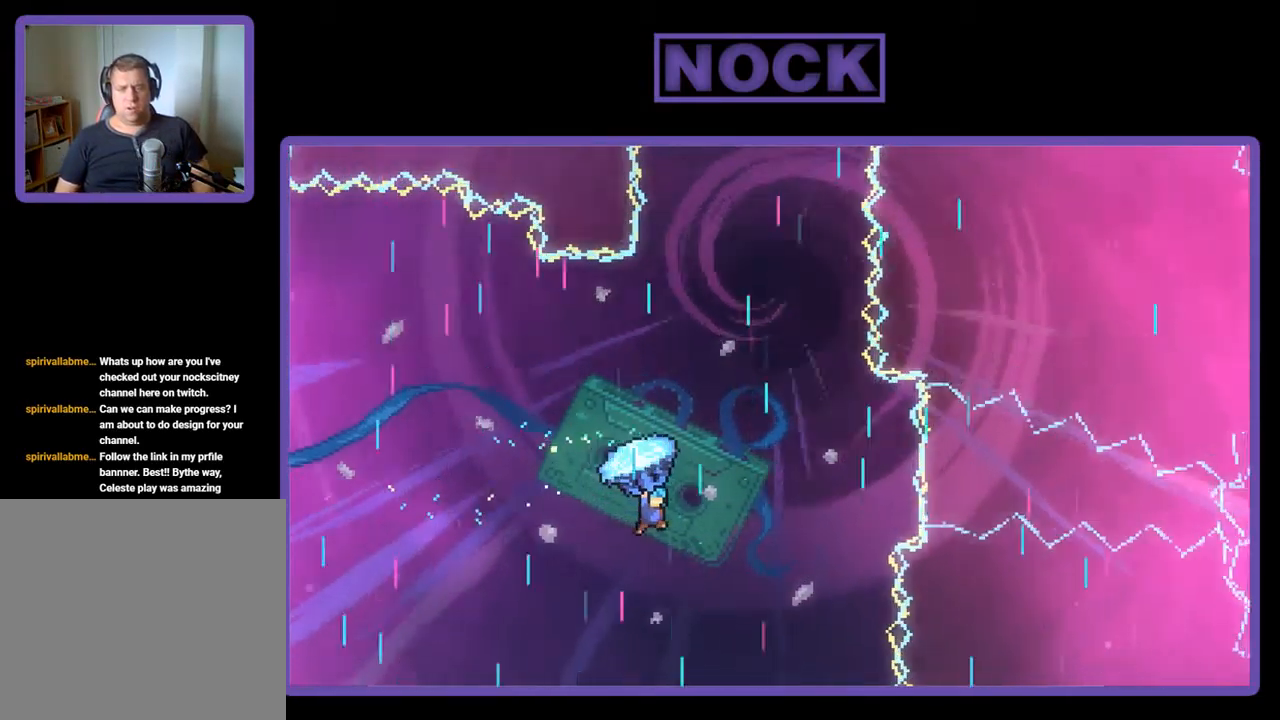
{"buttons": ["R2", "DPAD_UP"], "left_stick": "center", "events": [[100, "DPAD_RIGHT", "up"]]}